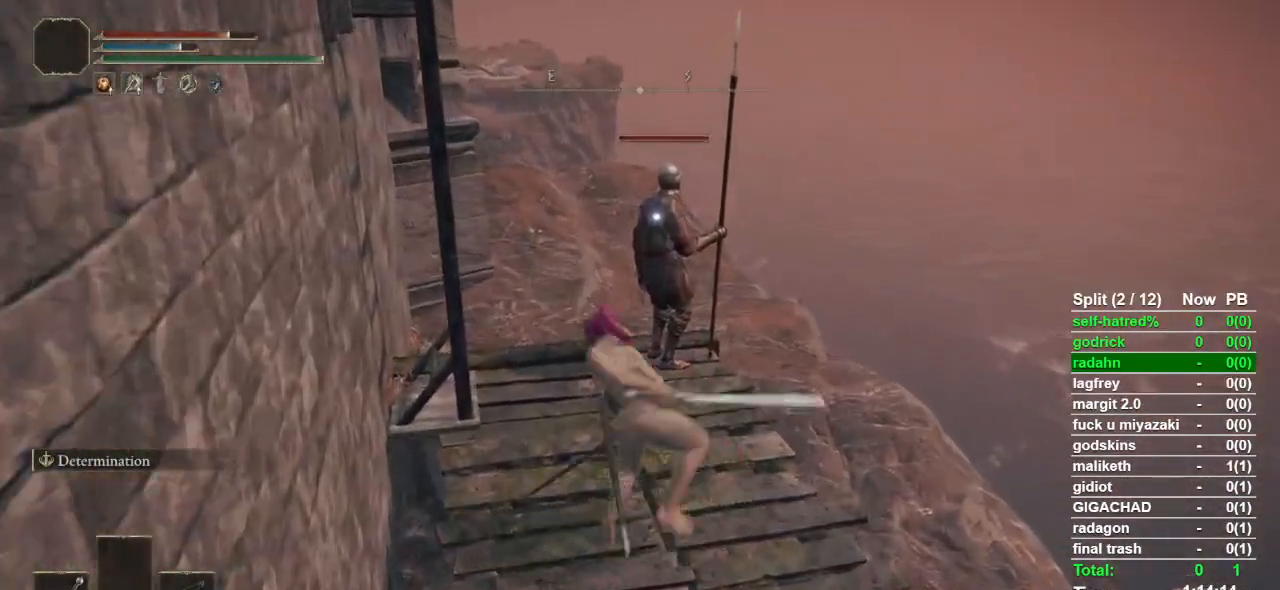
Gameplay with a controller (PlayStation layout); each line is a JSON object with the inputs held at the frame after it. "events" lists button and stick changes between this image and that frame as [ms after this image, input, new state], when the widget could be followed in between.
{"buttons": [], "left_stick": "center", "right_stick": "center", "events": [[300, "R3", "down"], [367, "right_stick", "down-left"], [433, "R3", "up"], [467, "R2", "up"], [467, "right_stick", "center"]]}
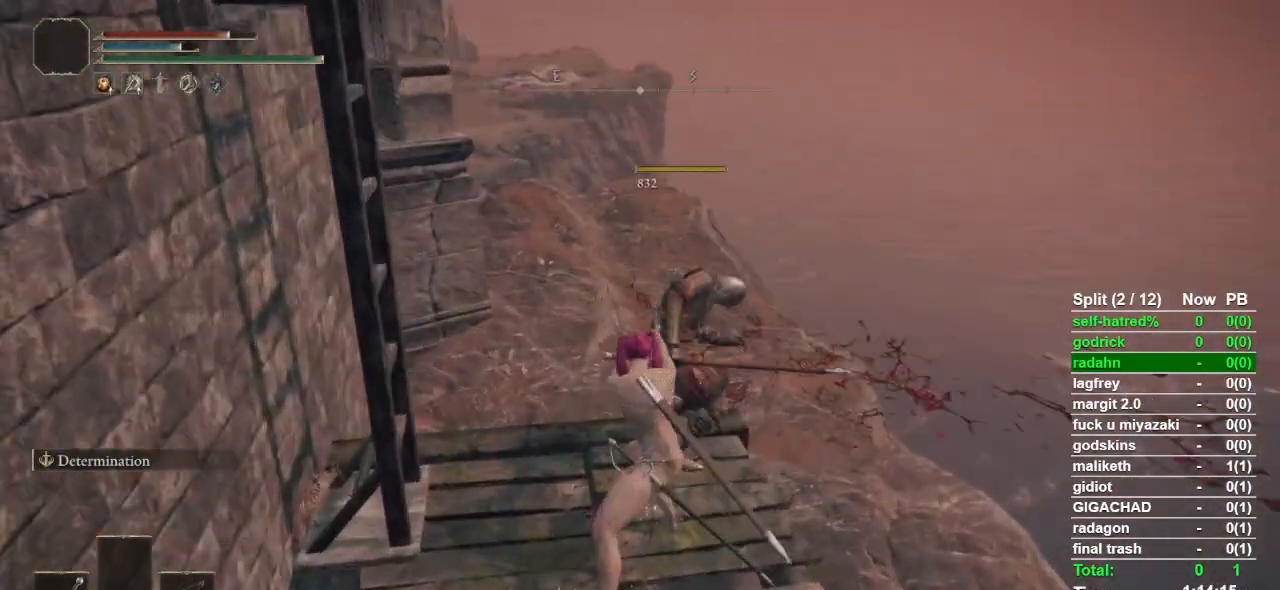
{"buttons": [], "left_stick": "center", "right_stick": "center", "events": [[200, "DPAD_RIGHT", "down"], [367, "DPAD_RIGHT", "up"]]}
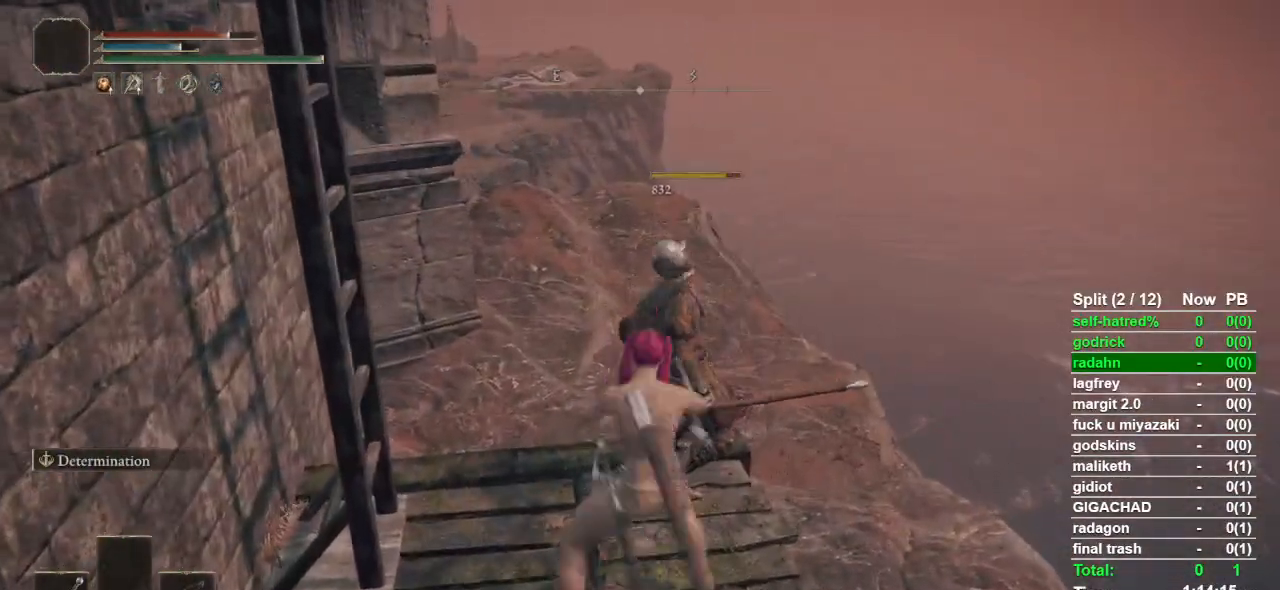
{"buttons": ["DPAD_RIGHT"], "left_stick": "center", "right_stick": "center", "events": [[167, "left_stick", "up"], [333, "left_stick", "center"], [467, "DPAD_RIGHT", "down"]]}
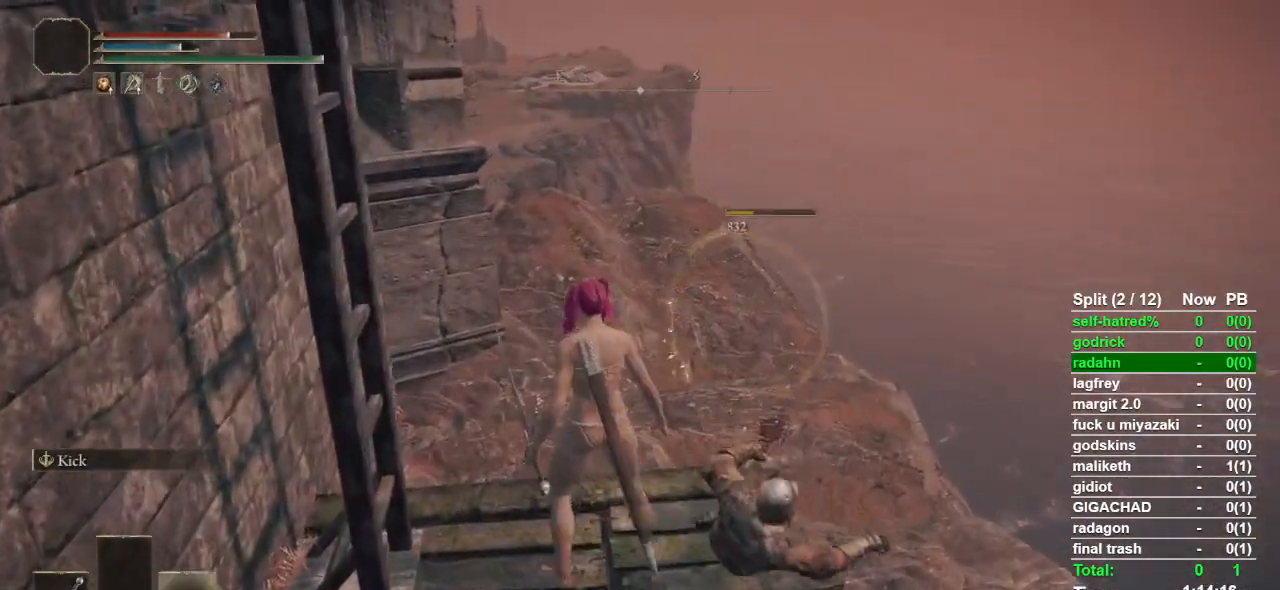
{"buttons": ["TRIANGLE", "R1"], "left_stick": "center", "right_stick": "center", "events": [[67, "DPAD_RIGHT", "up"], [167, "right_stick", "left"], [300, "right_stick", "center"], [433, "TRIANGLE", "down"], [500, "R1", "down"]]}
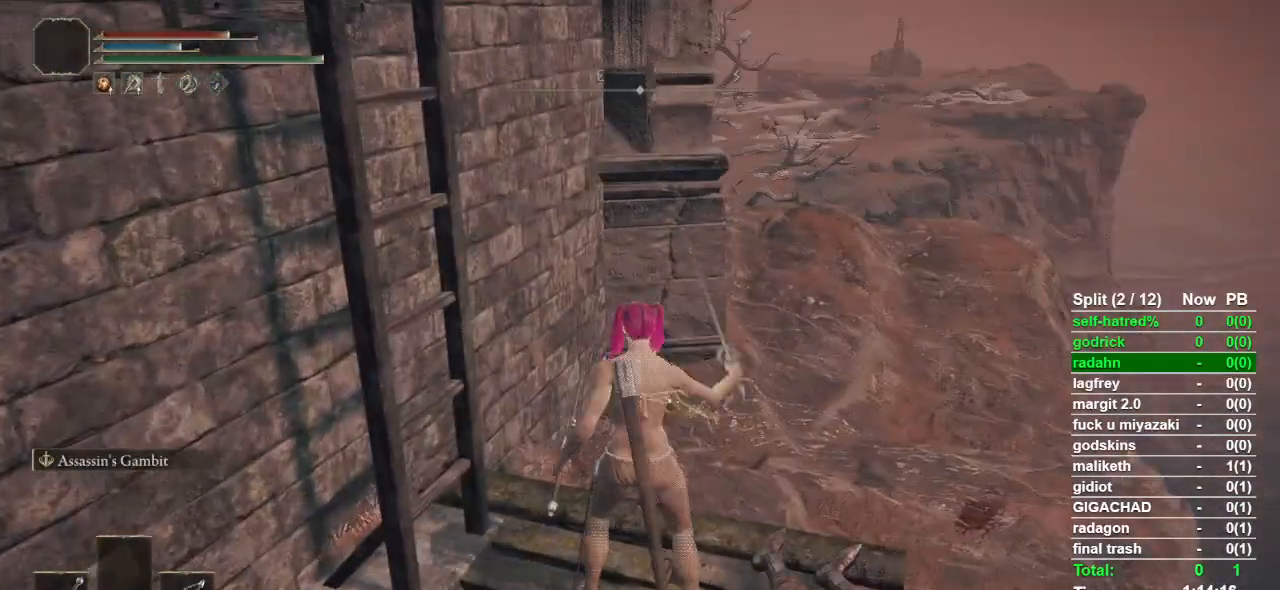
{"buttons": [], "left_stick": "center", "right_stick": "center", "events": [[133, "R1", "up"], [167, "TRIANGLE", "up"]]}
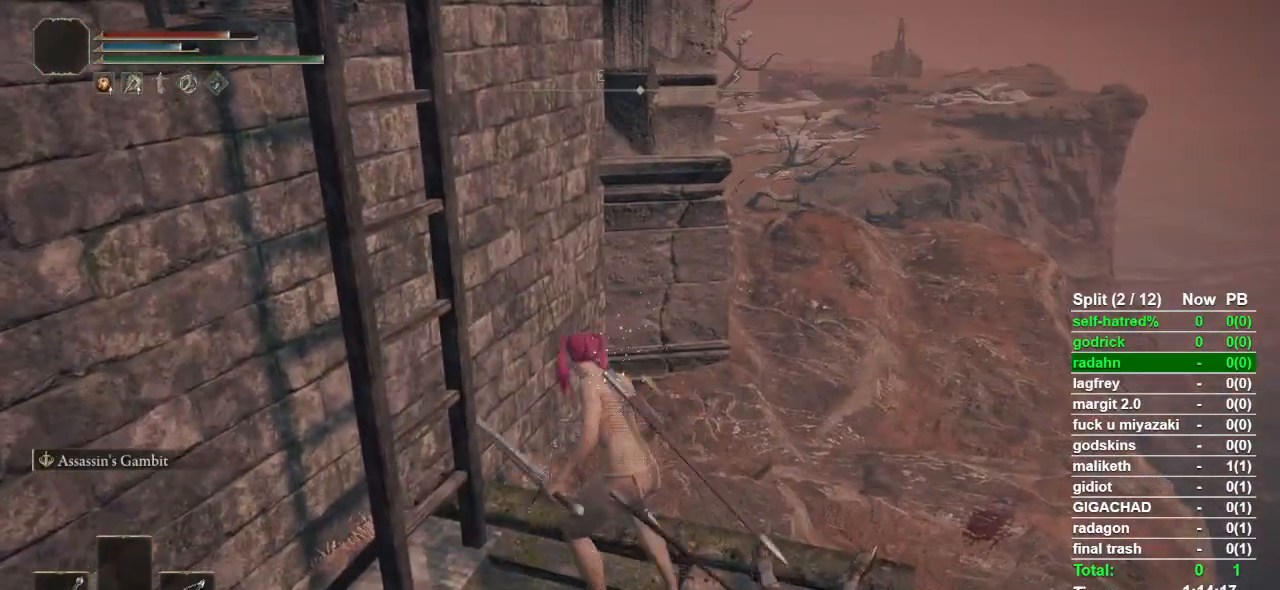
{"buttons": ["TRIANGLE"], "left_stick": "down", "right_stick": "center", "events": [[267, "left_stick", "down"], [433, "TRIANGLE", "down"]]}
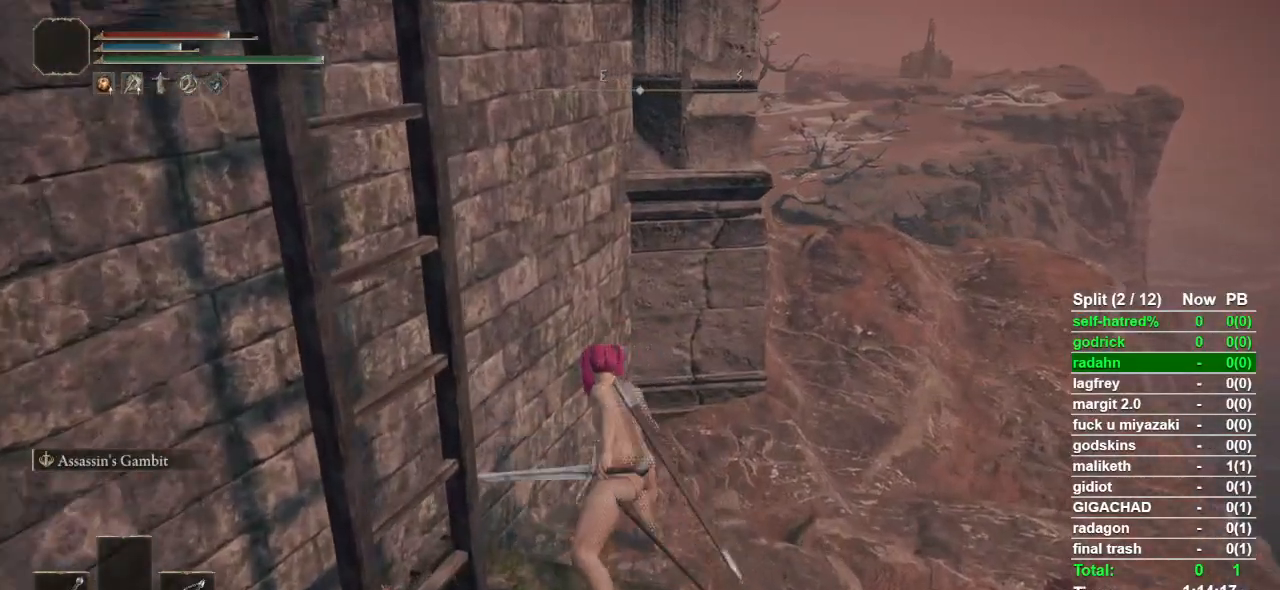
{"buttons": [], "left_stick": "center", "right_stick": "center", "events": [[233, "R1", "down"], [333, "R1", "up"], [433, "TRIANGLE", "up"], [500, "left_stick", "center"]]}
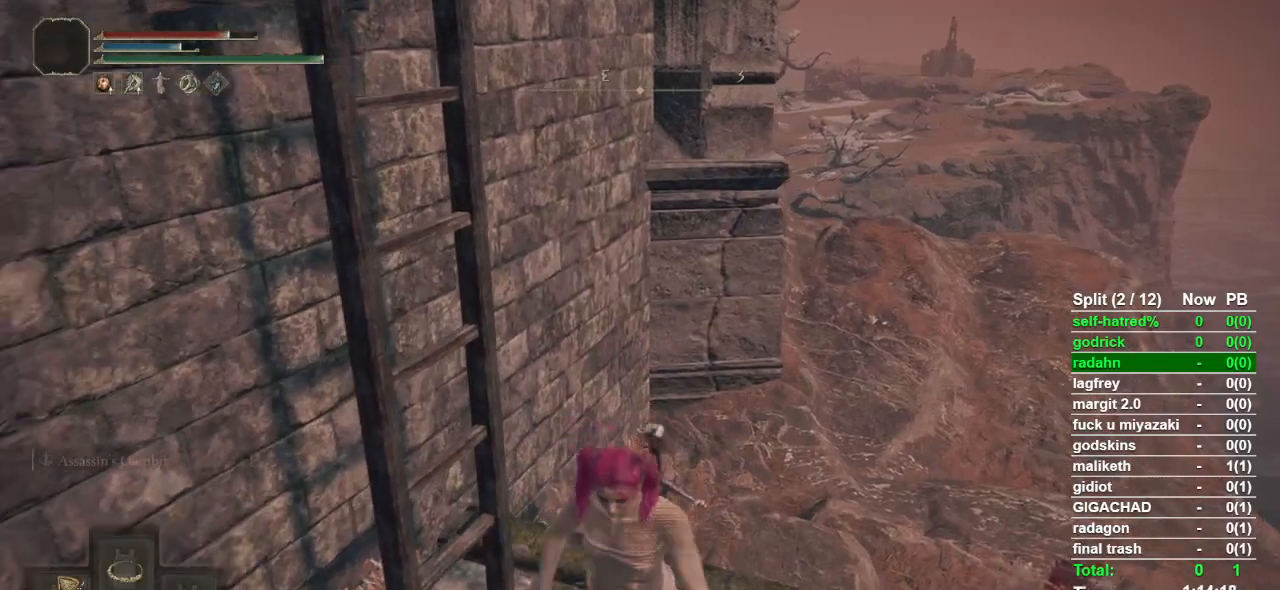
{"buttons": [], "left_stick": "center", "right_stick": "left", "events": [[133, "L2", "down"], [300, "L2", "up"], [433, "right_stick", "left"]]}
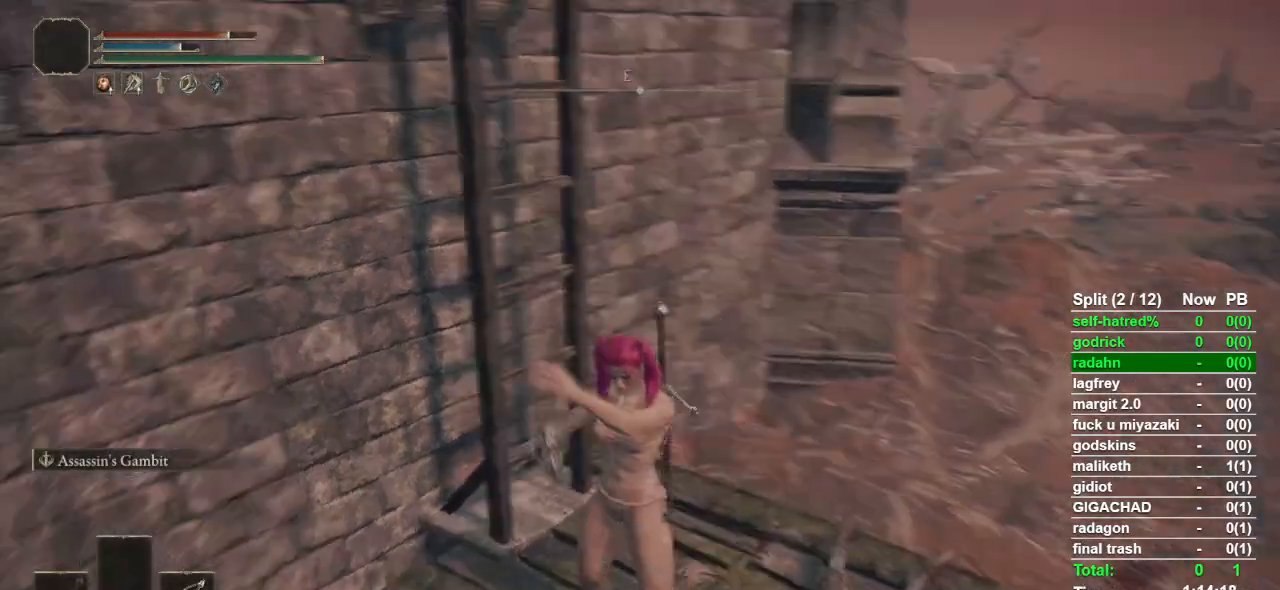
{"buttons": ["L1"], "left_stick": "up", "right_stick": "center", "events": [[67, "right_stick", "center"], [133, "left_stick", "up"], [400, "L1", "down"]]}
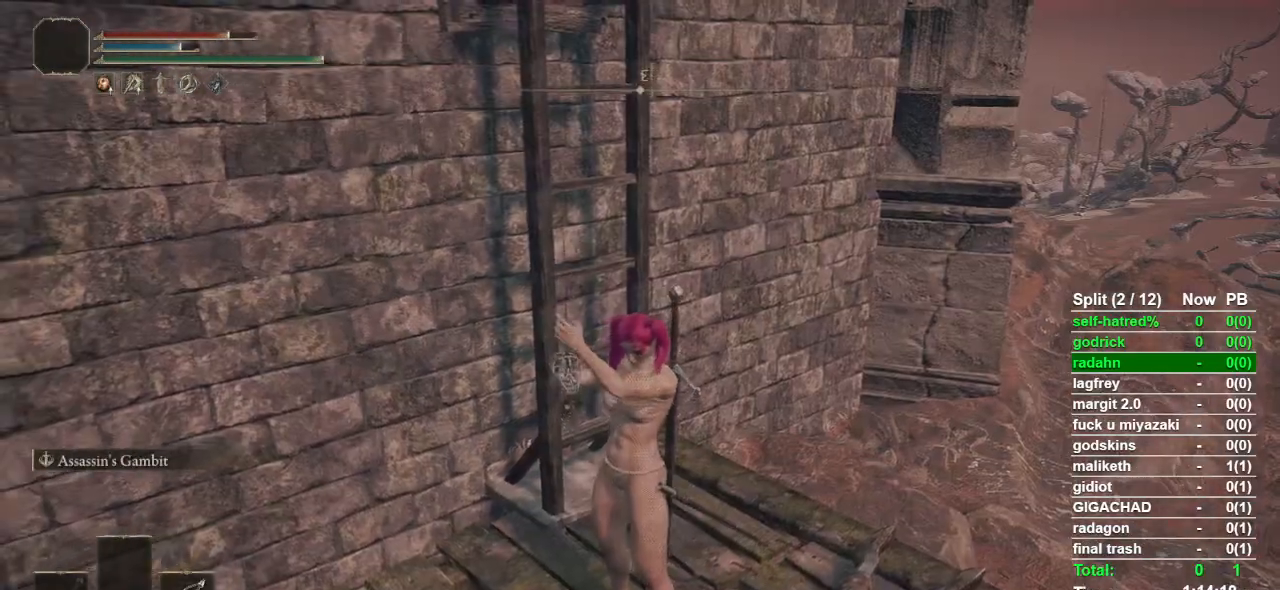
{"buttons": ["L1"], "left_stick": "up", "right_stick": "center", "events": []}
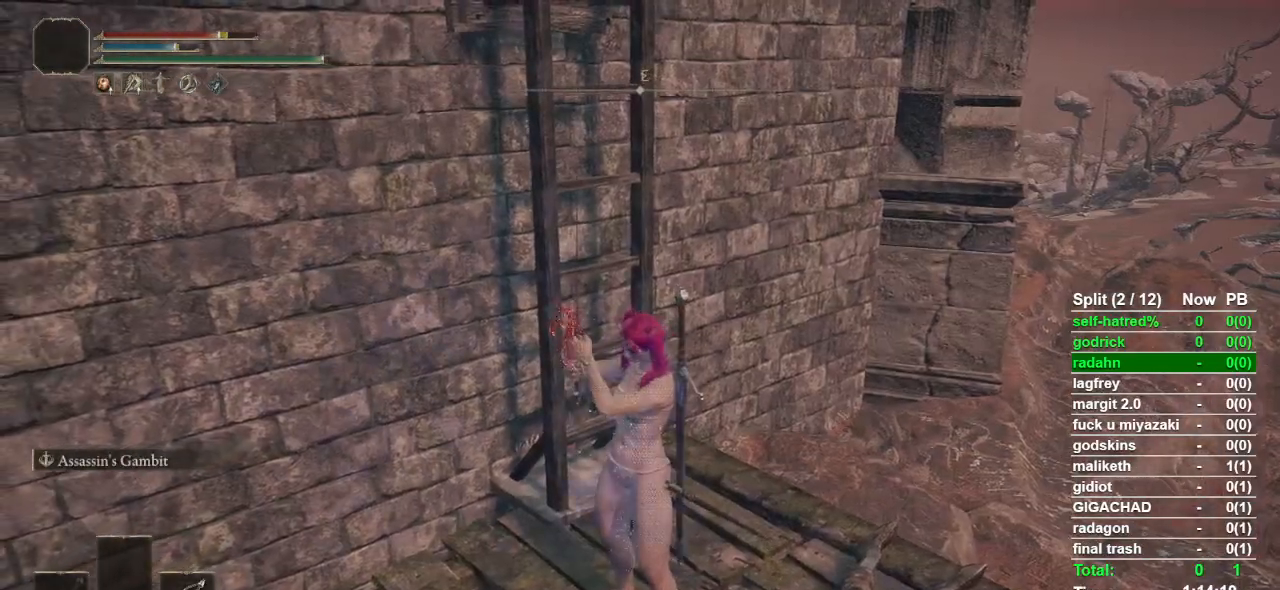
{"buttons": [], "left_stick": "up", "right_stick": "center", "events": [[200, "L1", "up"], [400, "TRIANGLE", "down"], [500, "TRIANGLE", "up"]]}
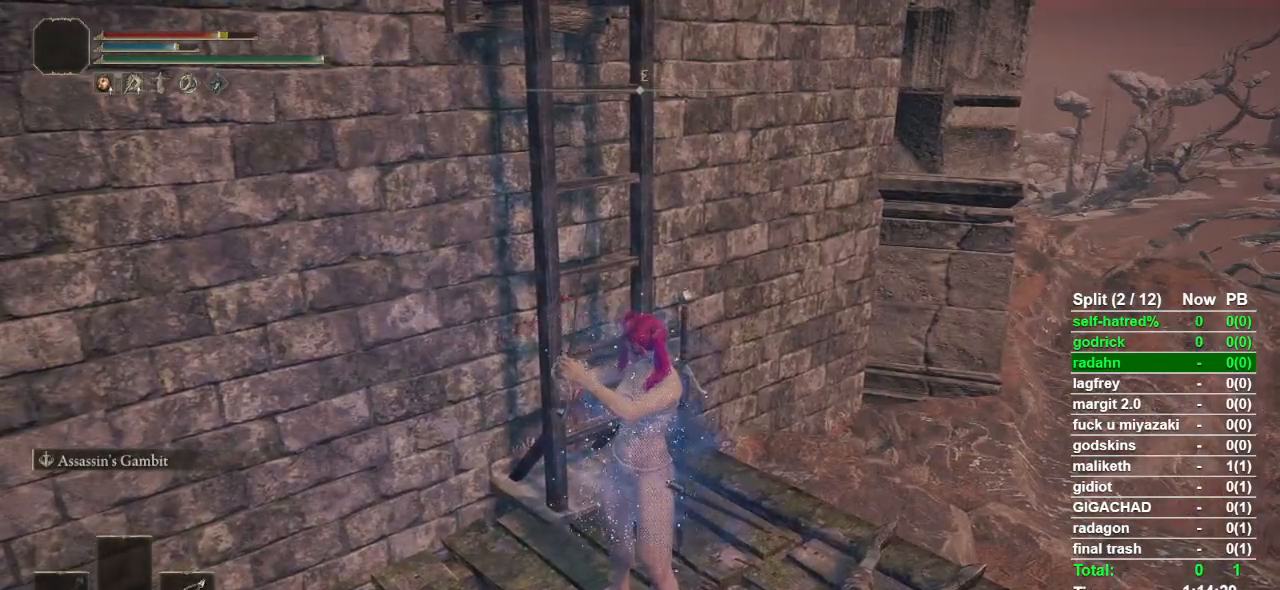
{"buttons": ["TRIANGLE"], "left_stick": "up-left", "right_stick": "center", "events": [[33, "TRIANGLE", "down"], [133, "left_stick", "up-left"], [167, "TRIANGLE", "up"], [200, "TRIANGLE", "down"], [300, "TRIANGLE", "up"], [367, "TRIANGLE", "down"], [433, "TRIANGLE", "up"], [500, "TRIANGLE", "down"]]}
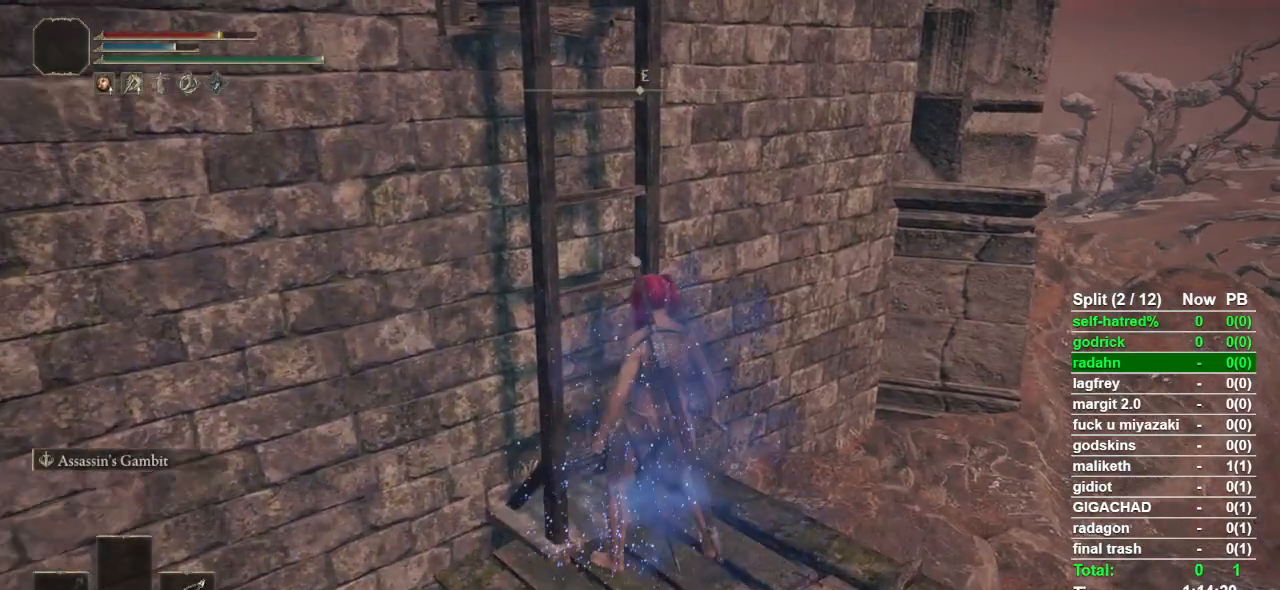
{"buttons": ["CIRCLE"], "left_stick": "up-left", "right_stick": "center", "events": [[33, "TRIANGLE", "up"], [333, "CIRCLE", "down"]]}
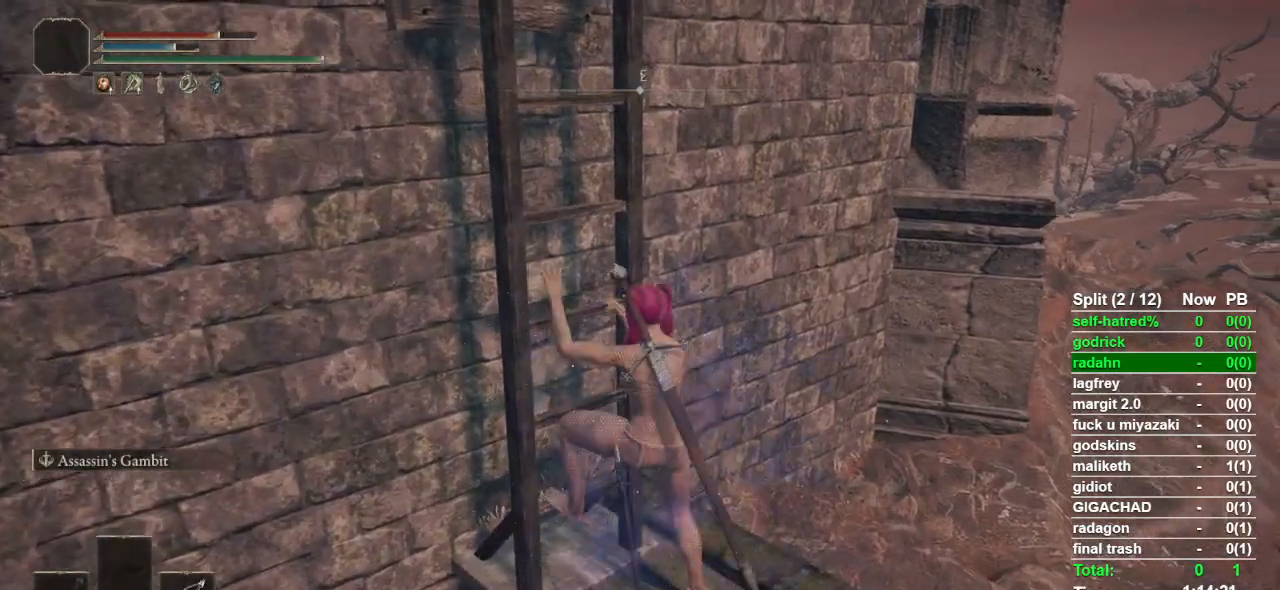
{"buttons": ["CIRCLE"], "left_stick": "up-left", "right_stick": "center", "events": []}
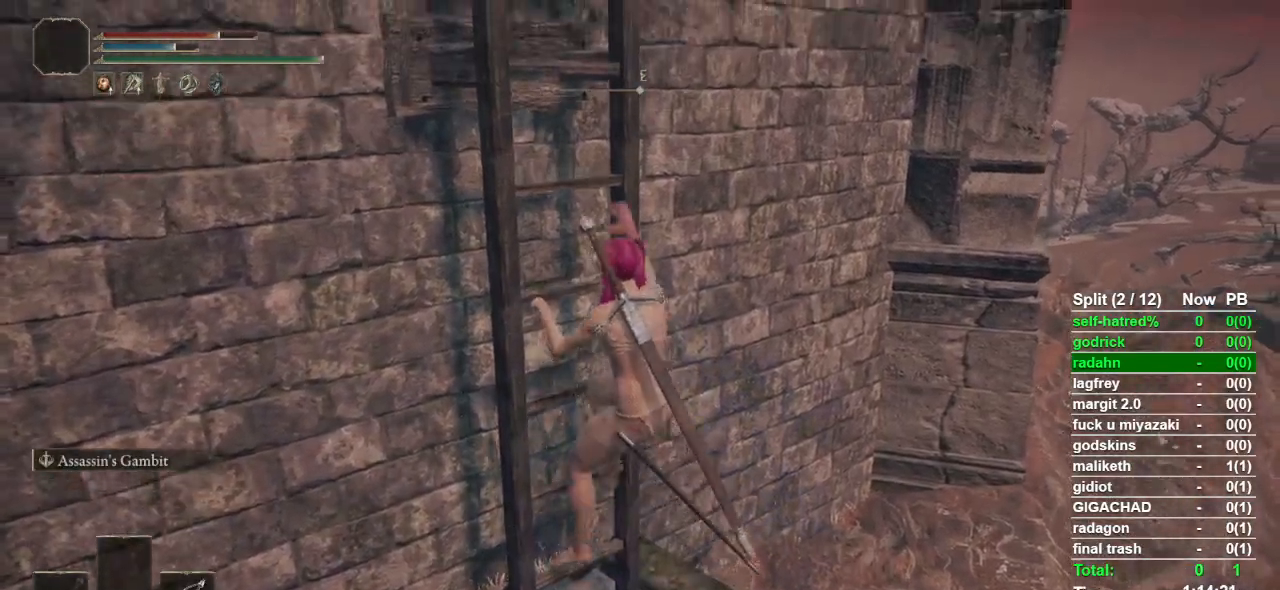
{"buttons": ["CIRCLE"], "left_stick": "up-left", "right_stick": "center", "events": [[67, "right_stick", "down-left"], [167, "right_stick", "center"]]}
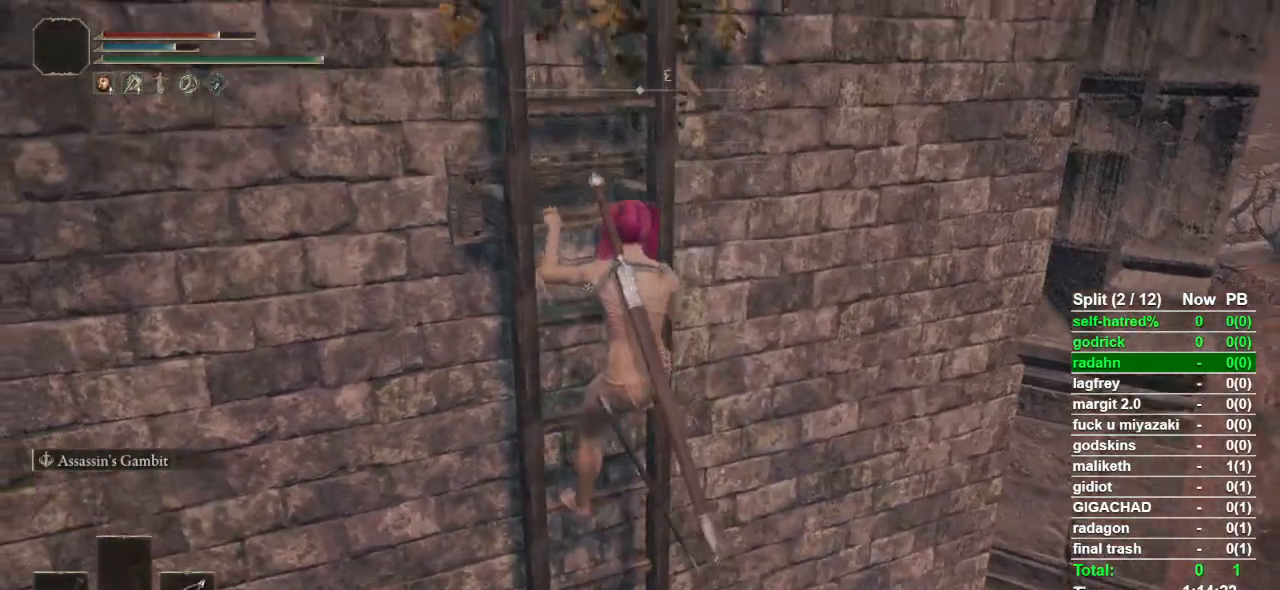
{"buttons": ["CIRCLE"], "left_stick": "up-left", "right_stick": "left", "events": [[467, "right_stick", "left"]]}
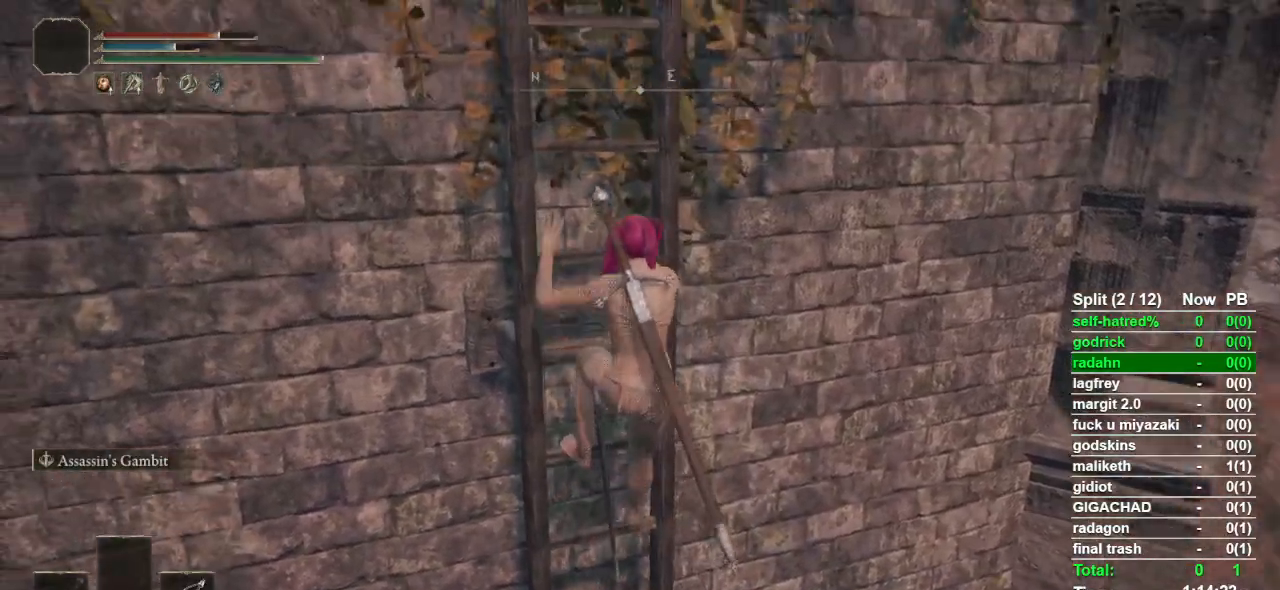
{"buttons": ["CIRCLE"], "left_stick": "up-left", "right_stick": "center", "events": [[33, "right_stick", "center"]]}
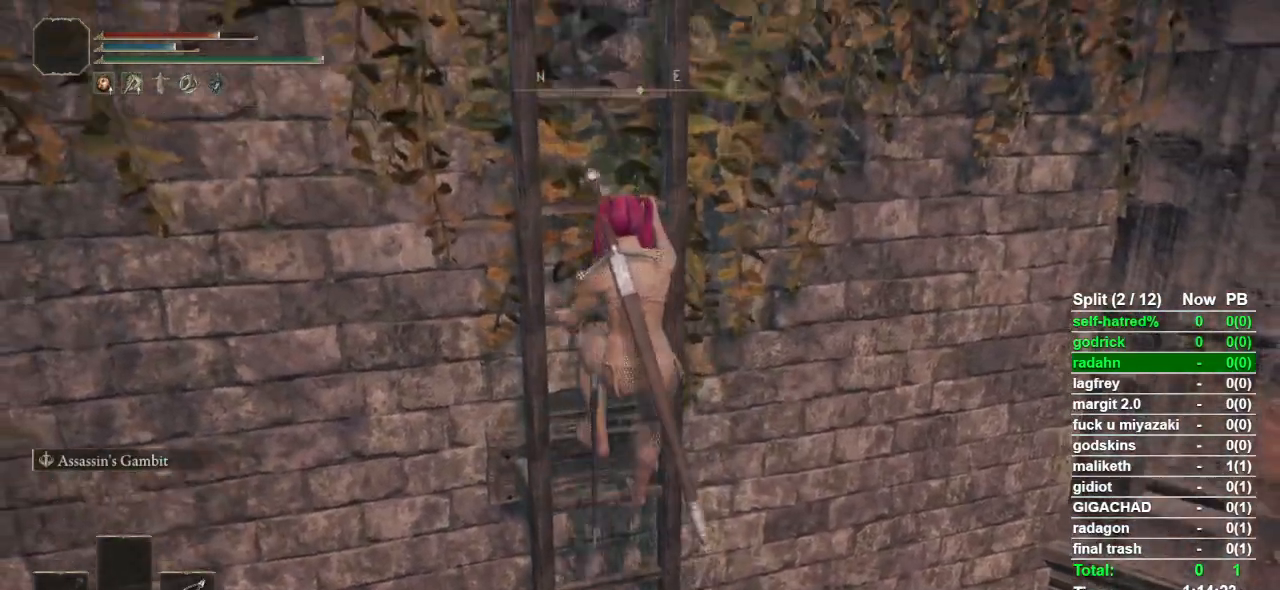
{"buttons": ["CIRCLE"], "left_stick": "up-left", "right_stick": "center", "events": []}
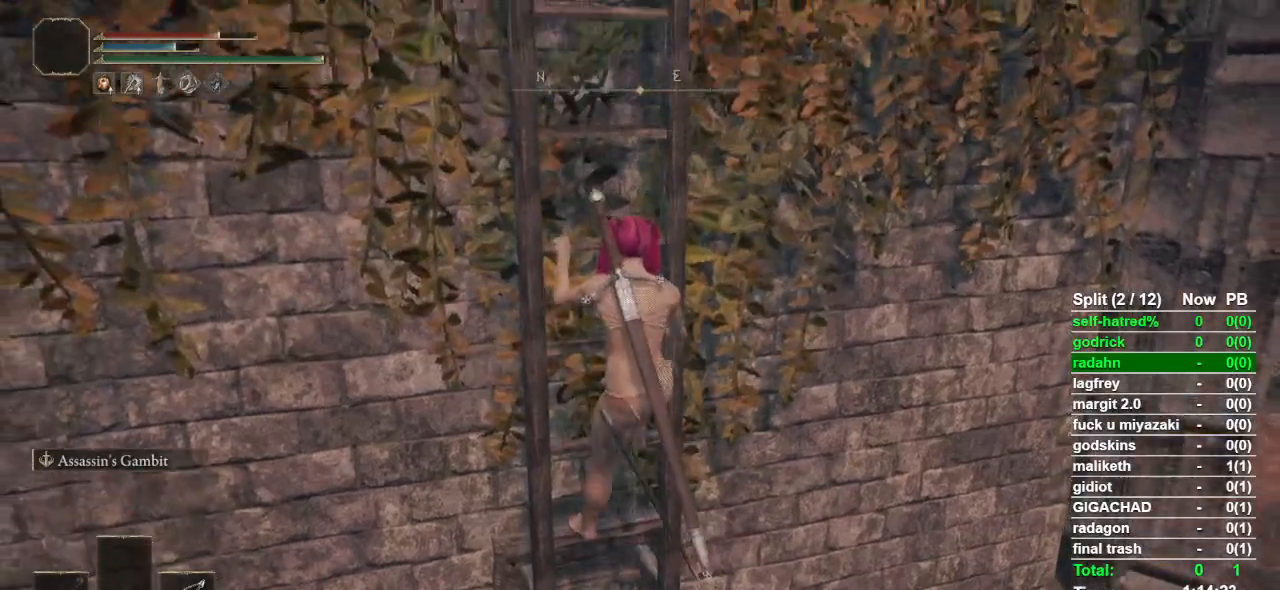
{"buttons": ["CIRCLE"], "left_stick": "up-left", "right_stick": "center", "events": []}
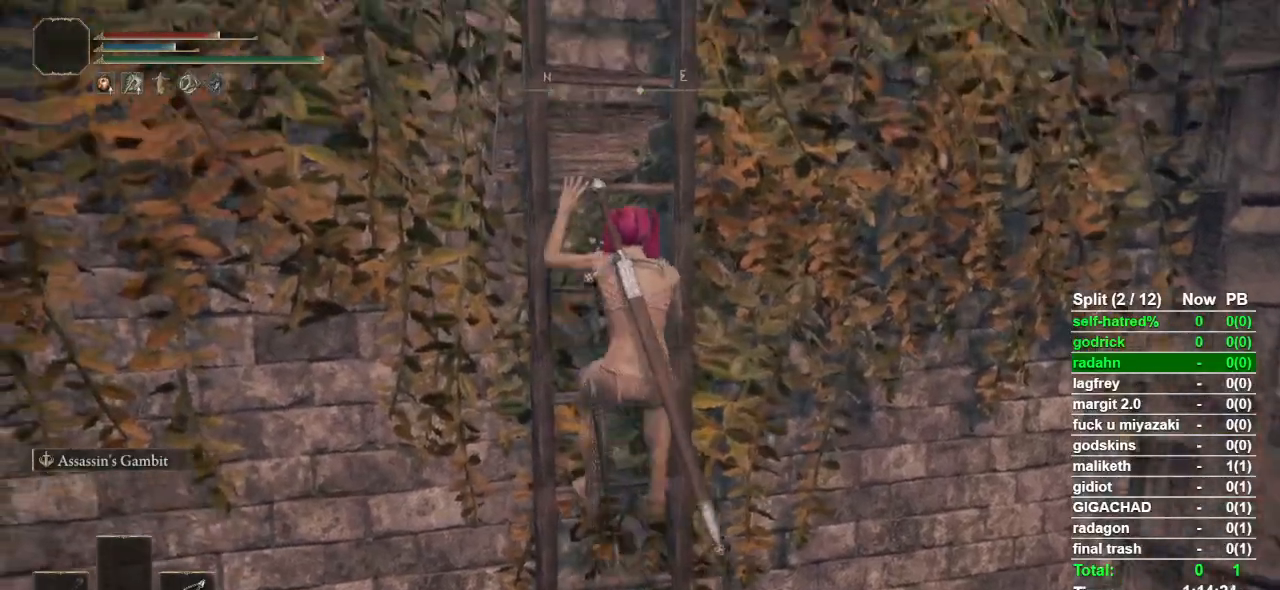
{"buttons": ["CIRCLE"], "left_stick": "up-left", "right_stick": "center", "events": []}
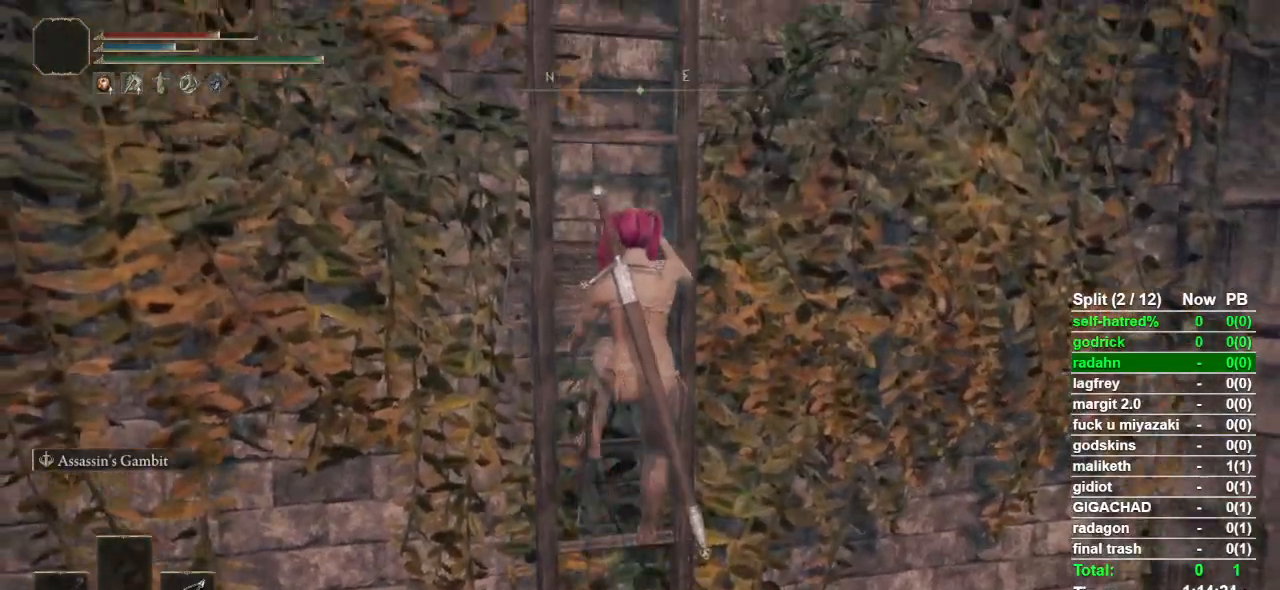
{"buttons": ["CIRCLE"], "left_stick": "up-left", "right_stick": "center", "events": []}
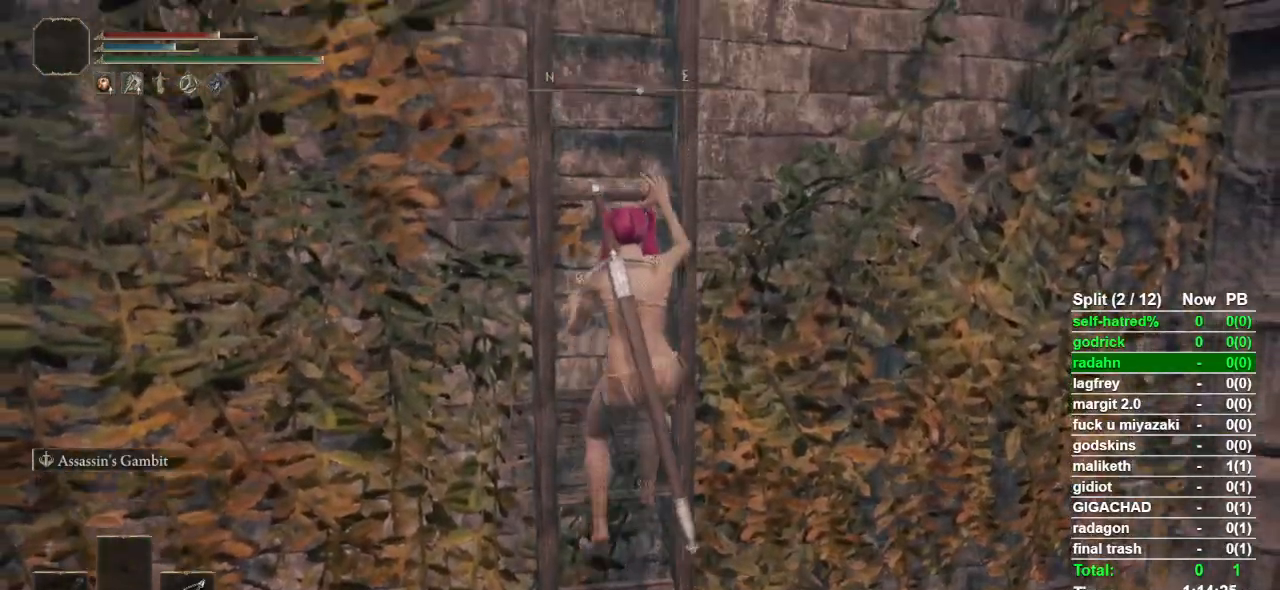
{"buttons": ["CIRCLE"], "left_stick": "up-left", "right_stick": "center", "events": []}
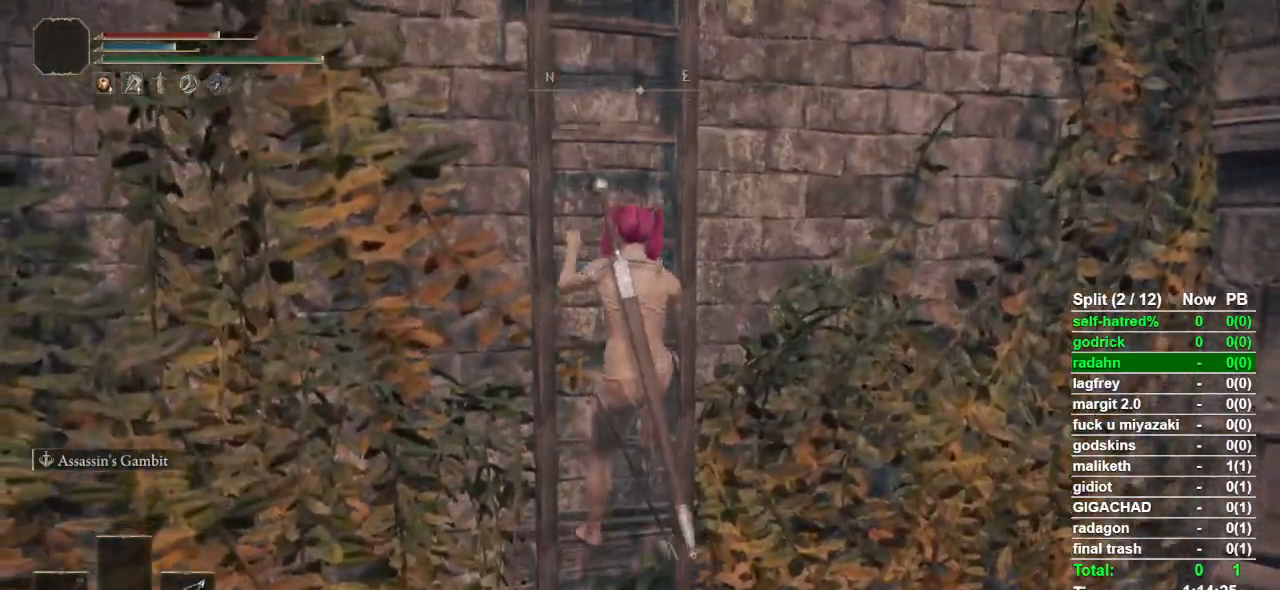
{"buttons": ["CIRCLE"], "left_stick": "up-left", "right_stick": "center", "events": []}
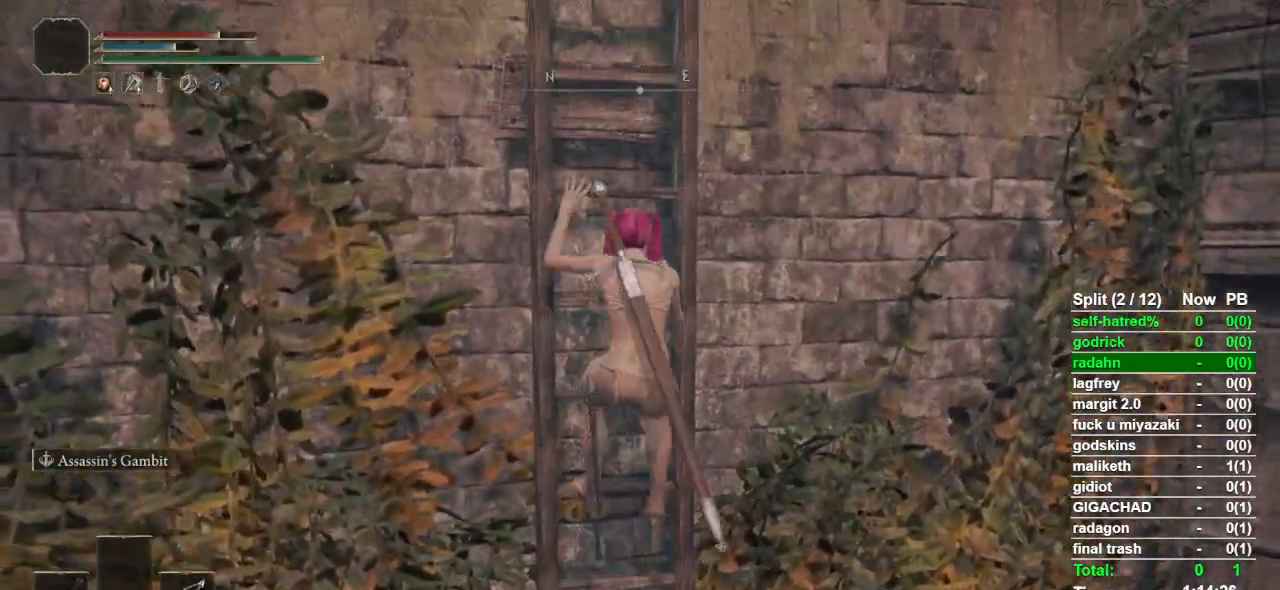
{"buttons": ["CIRCLE"], "left_stick": "up-left", "right_stick": "center", "events": []}
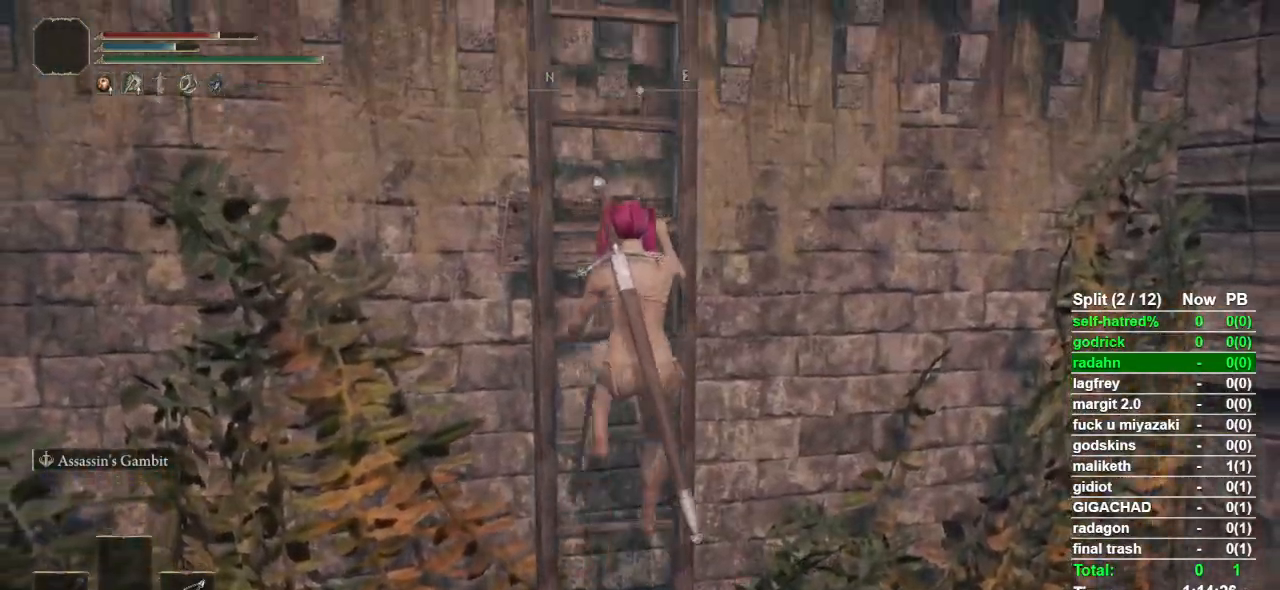
{"buttons": ["CIRCLE"], "left_stick": "up-left", "right_stick": "center", "events": []}
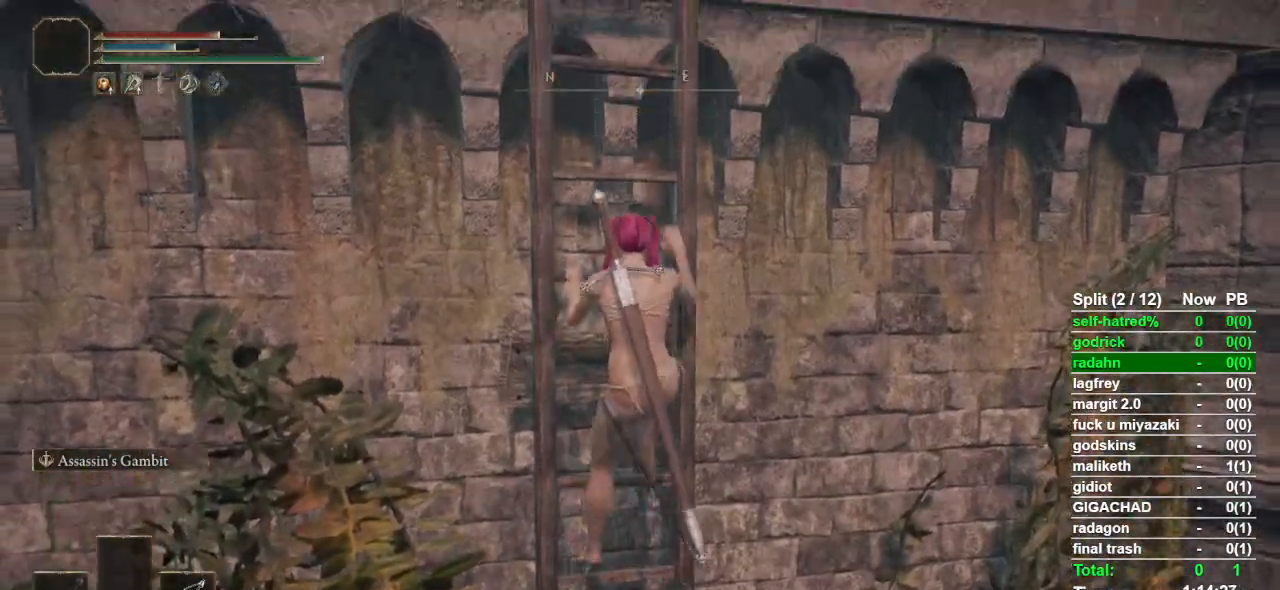
{"buttons": ["CIRCLE"], "left_stick": "up-left", "right_stick": "up", "events": [[233, "right_stick", "up"]]}
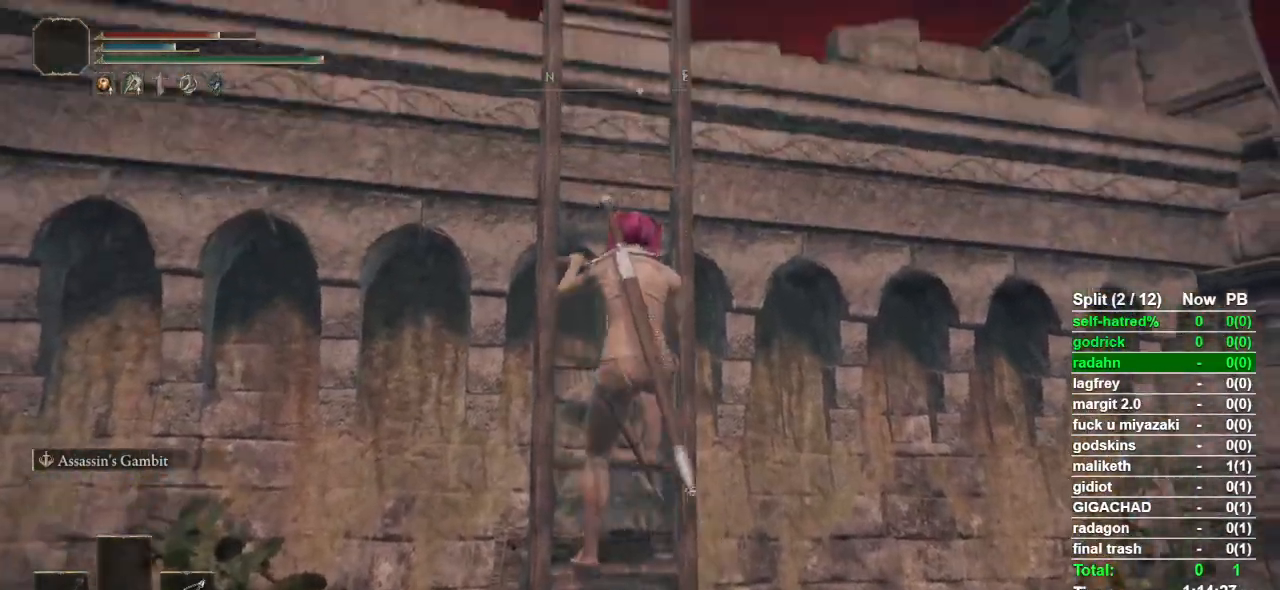
{"buttons": ["CIRCLE"], "left_stick": "up-left", "right_stick": "center", "events": [[233, "right_stick", "center"]]}
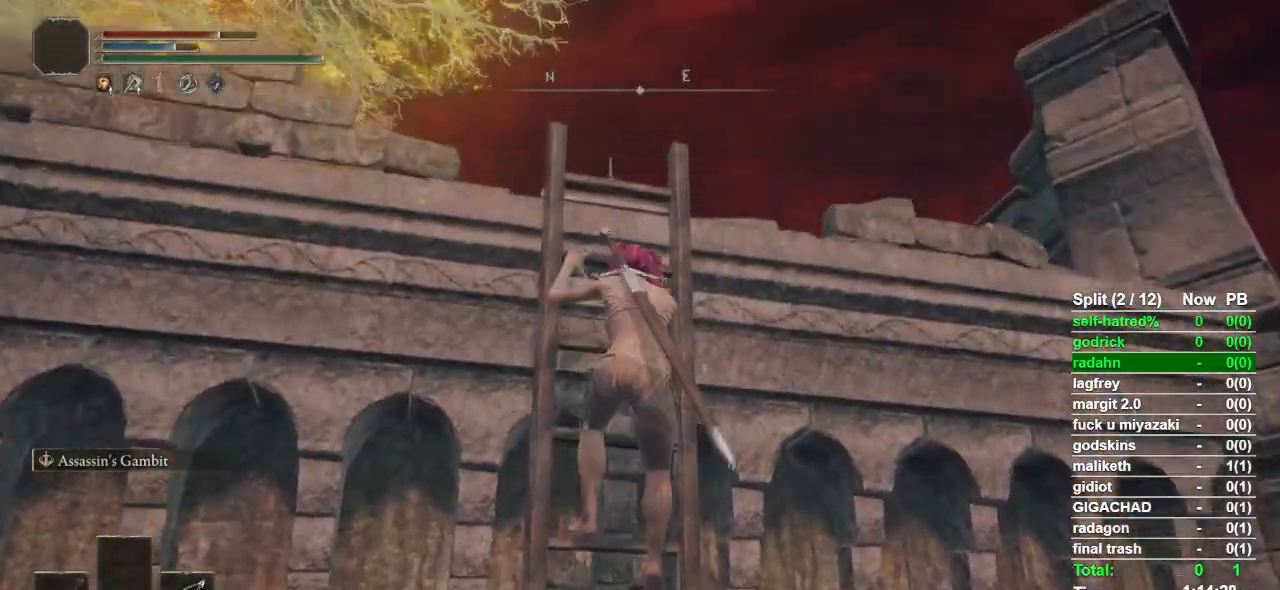
{"buttons": ["CIRCLE"], "left_stick": "up", "right_stick": "down", "events": [[33, "right_stick", "down"], [500, "left_stick", "up"]]}
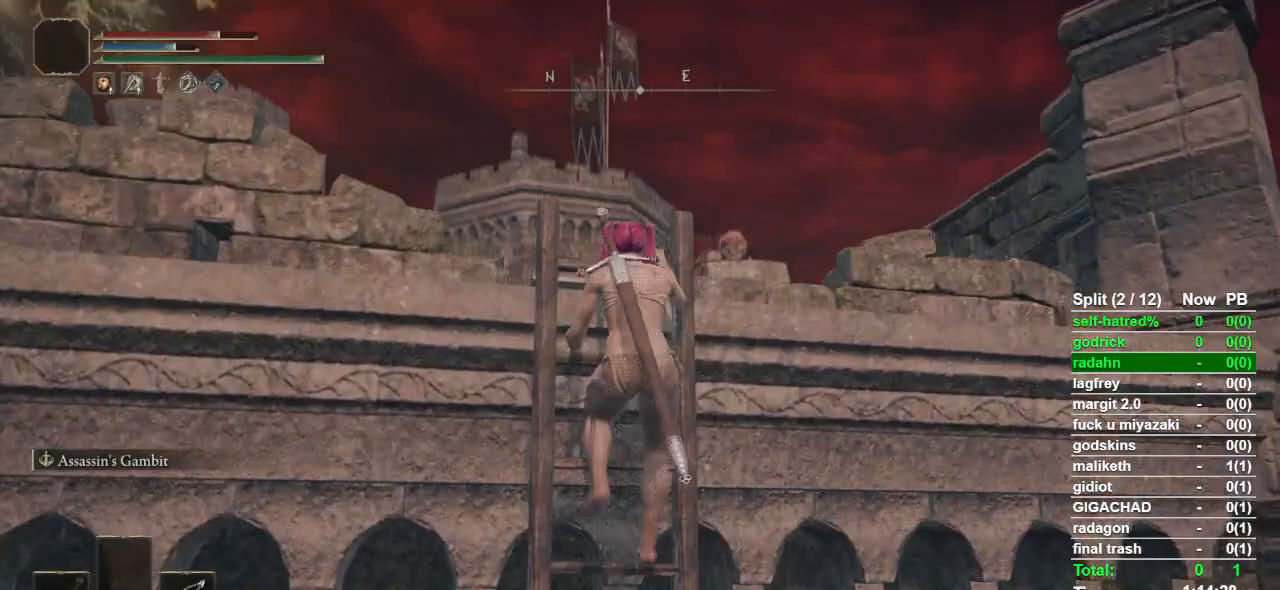
{"buttons": ["CIRCLE"], "left_stick": "up", "right_stick": "center", "events": [[400, "right_stick", "center"]]}